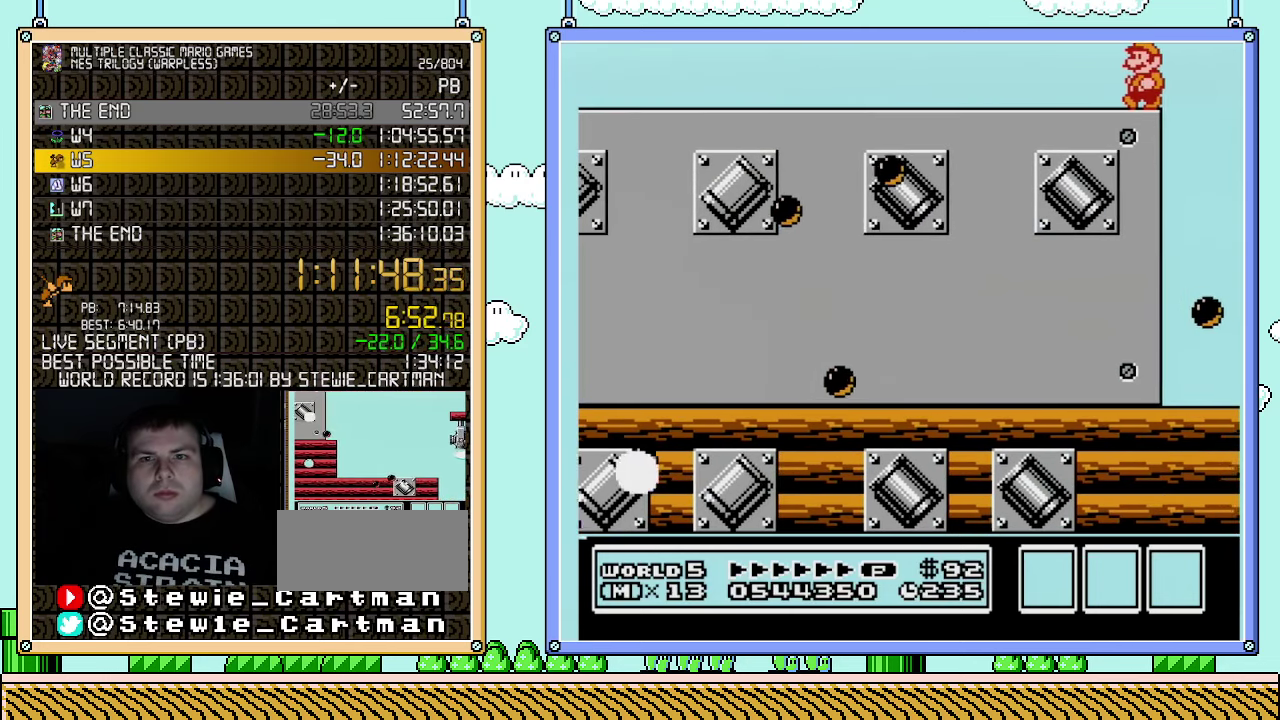
Gameplay with a controller (Nintendo layout); each line is a JSON object with the inputs held at the frame after it. "events" lists button and stick changes between this image and that frame as [ms after this image, input, new state], when the widget could be followed in between. Not read: A L3 R3.
{"buttons": ["B"], "events": [[67, "DPAD_LEFT", "down"], [183, "DPAD_LEFT", "up"], [500, "B", "down"]]}
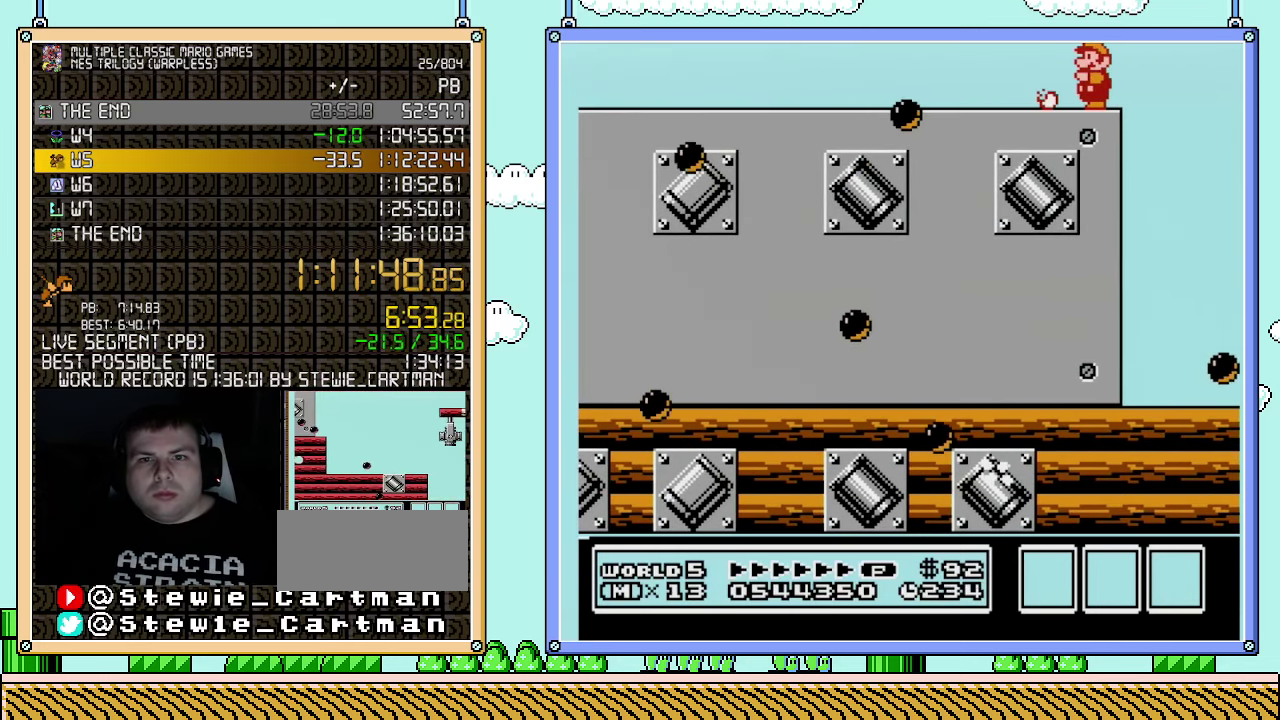
{"buttons": ["B"], "events": [[33, "B", "up"], [83, "B", "down"]]}
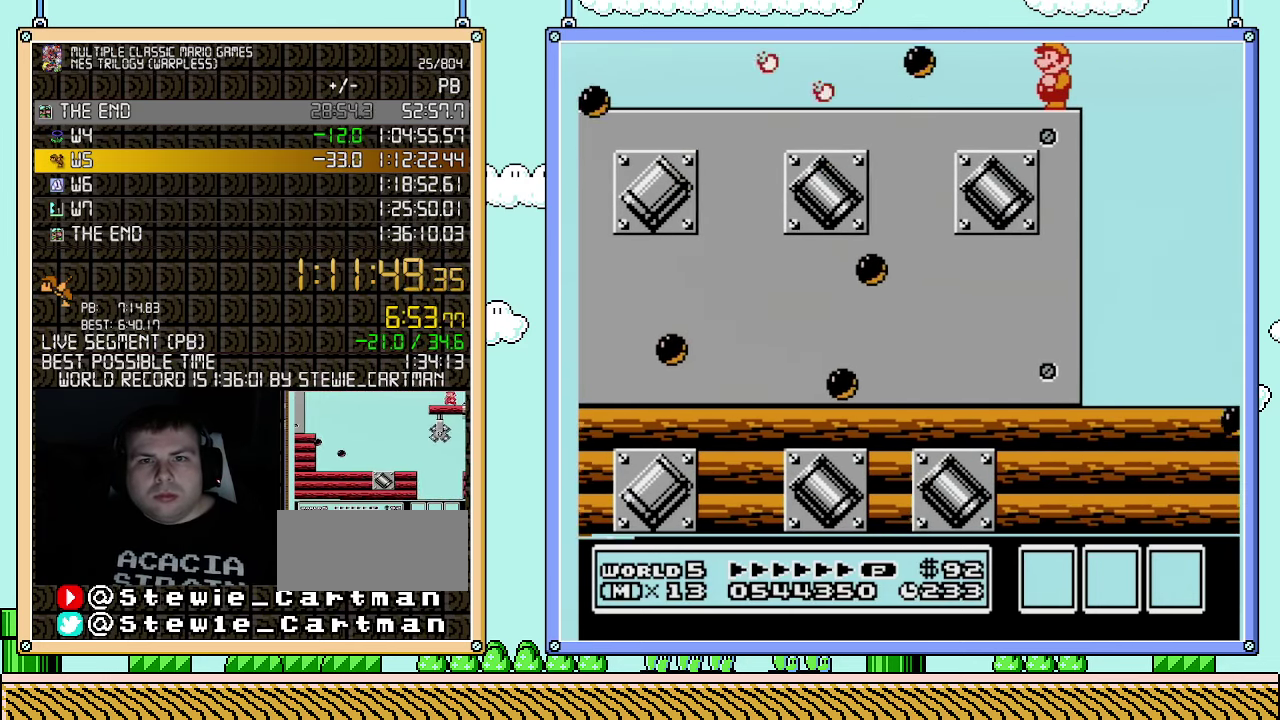
{"buttons": ["B", "DPAD_RIGHT"], "events": [[317, "DPAD_RIGHT", "down"]]}
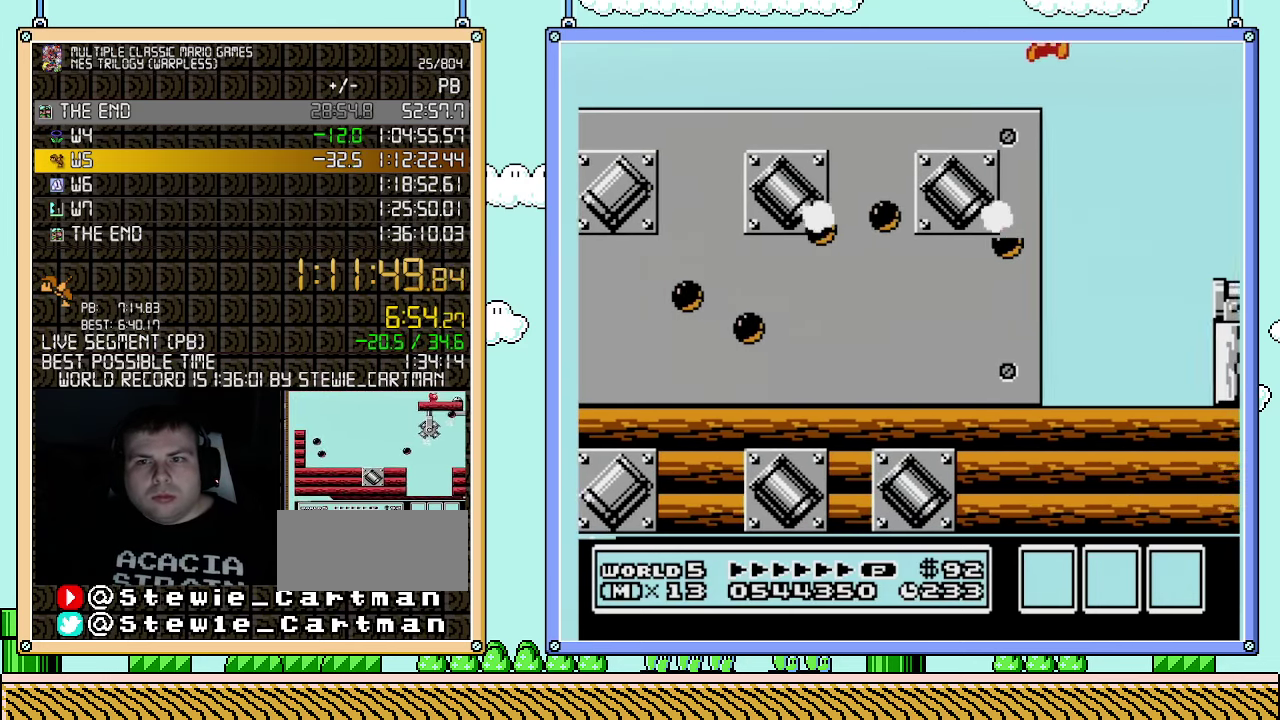
{"buttons": ["B", "DPAD_RIGHT"], "events": [[250, "B", "up"], [317, "B", "down"], [367, "B", "up"], [467, "B", "down"]]}
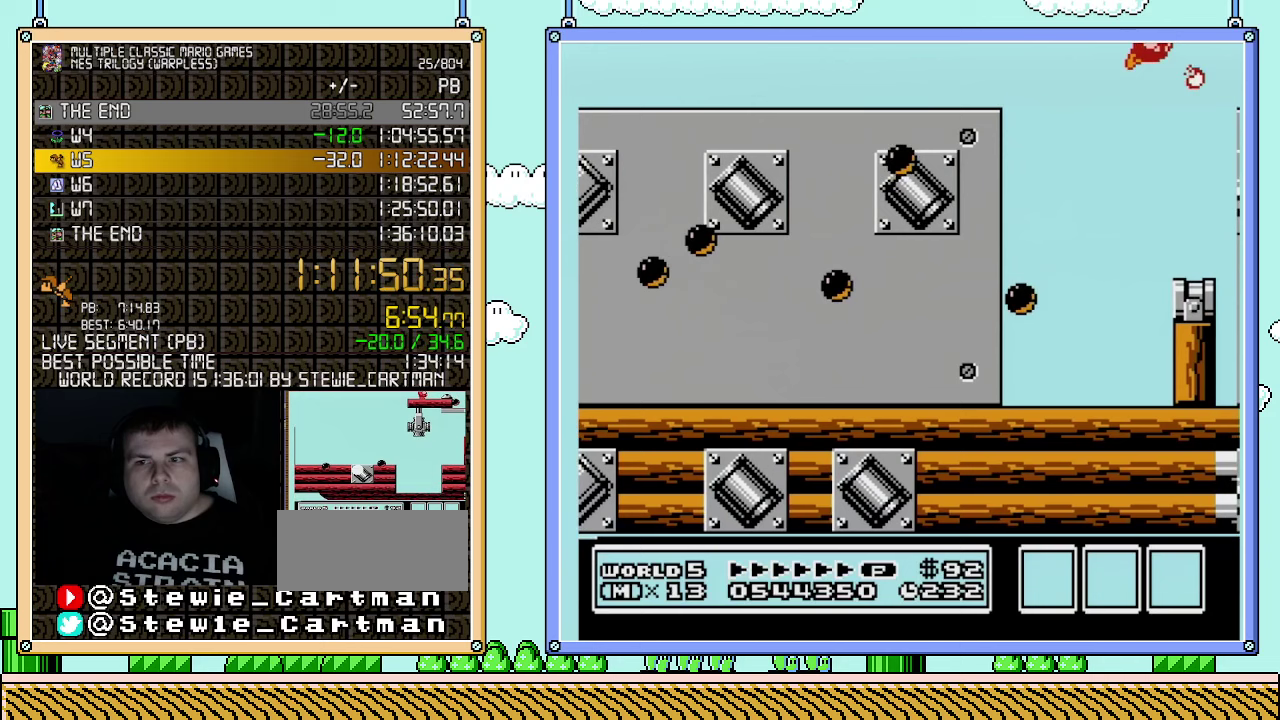
{"buttons": ["B"], "events": [[283, "DPAD_RIGHT", "up"], [317, "DPAD_LEFT", "down"], [367, "DPAD_LEFT", "up"]]}
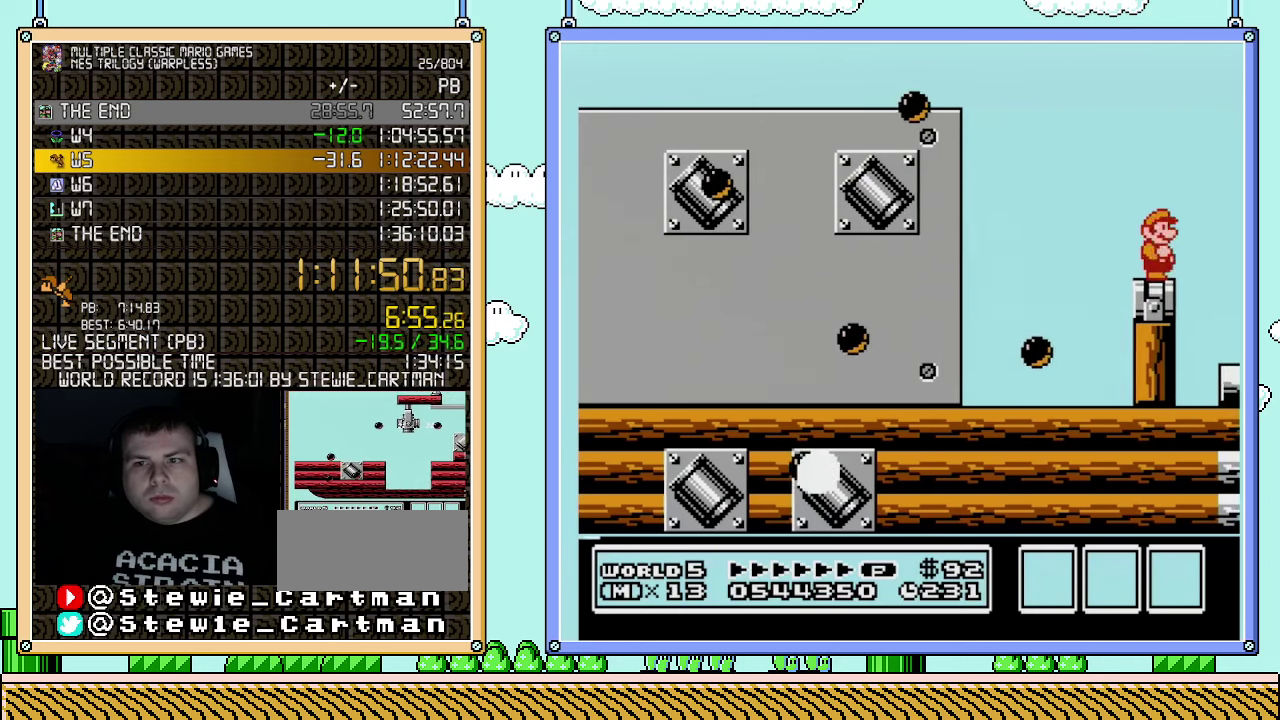
{"buttons": ["B", "DPAD_LEFT"], "events": [[67, "DPAD_RIGHT", "down"], [283, "DPAD_LEFT", "down"], [283, "DPAD_RIGHT", "up"], [367, "B", "up"], [500, "B", "down"]]}
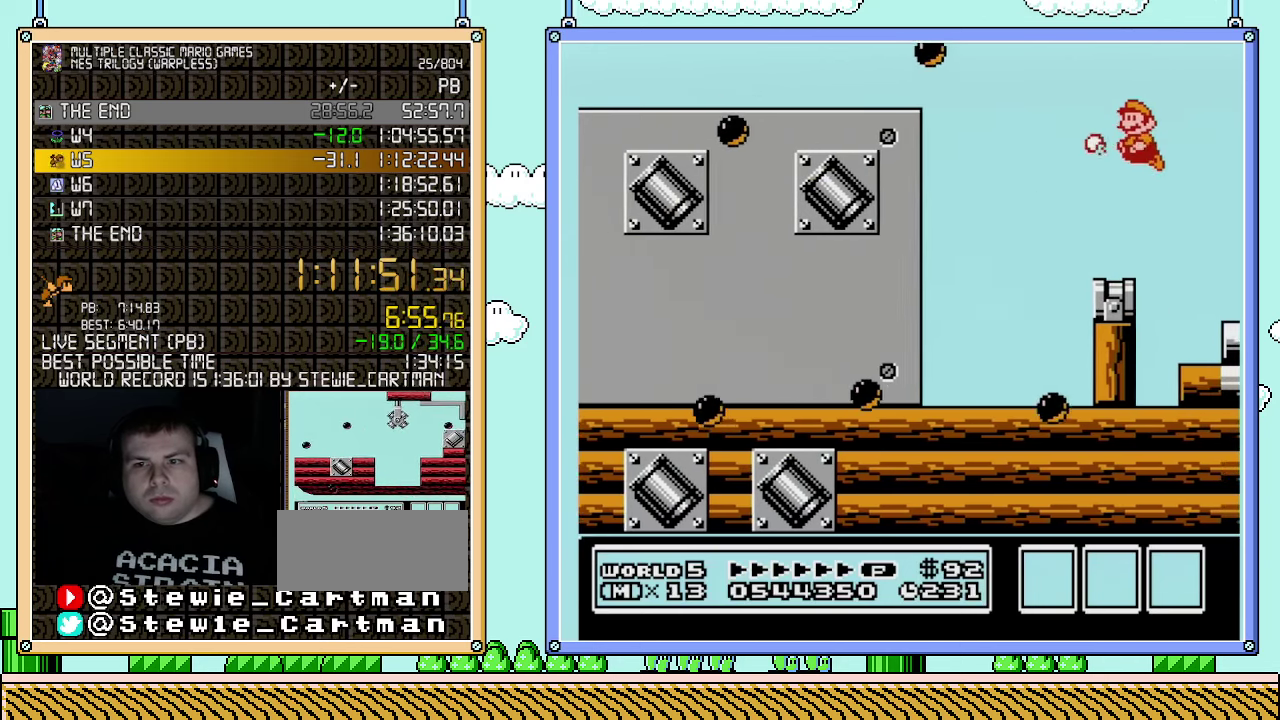
{"buttons": ["B"], "events": [[33, "B", "up"], [33, "DPAD_LEFT", "up"], [100, "B", "down"]]}
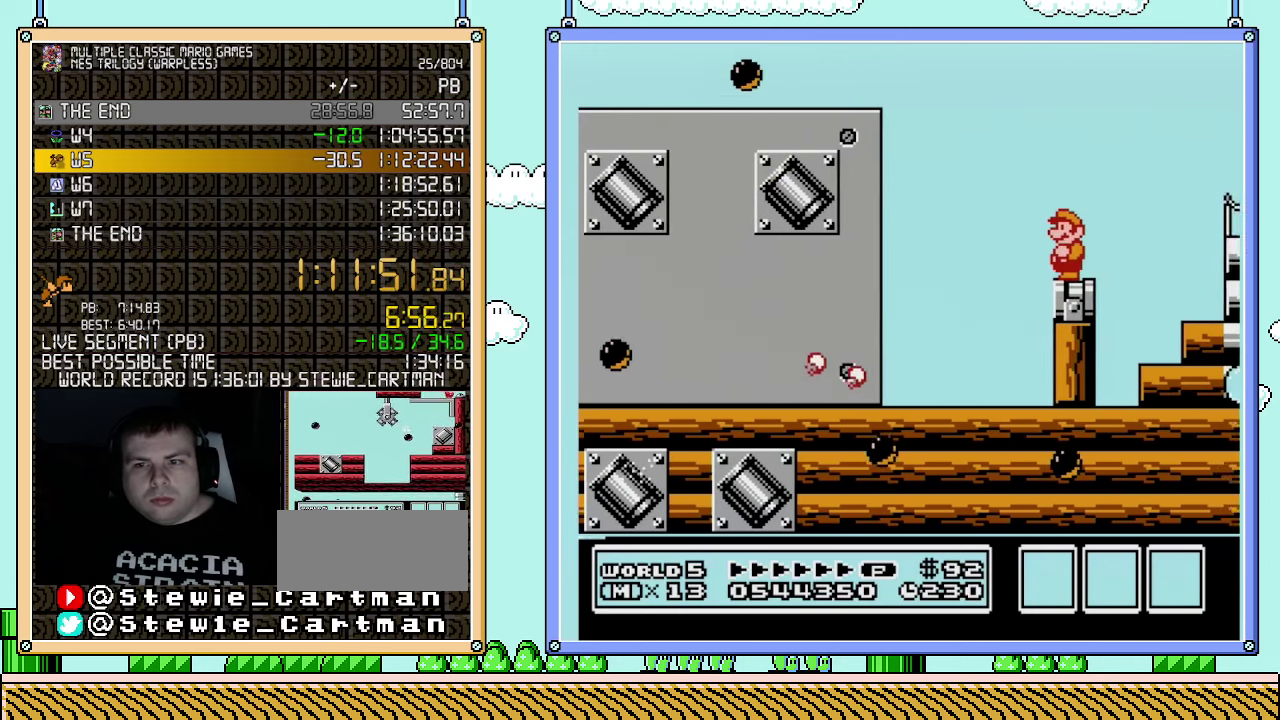
{"buttons": ["B", "DPAD_RIGHT"], "events": [[150, "DPAD_RIGHT", "down"]]}
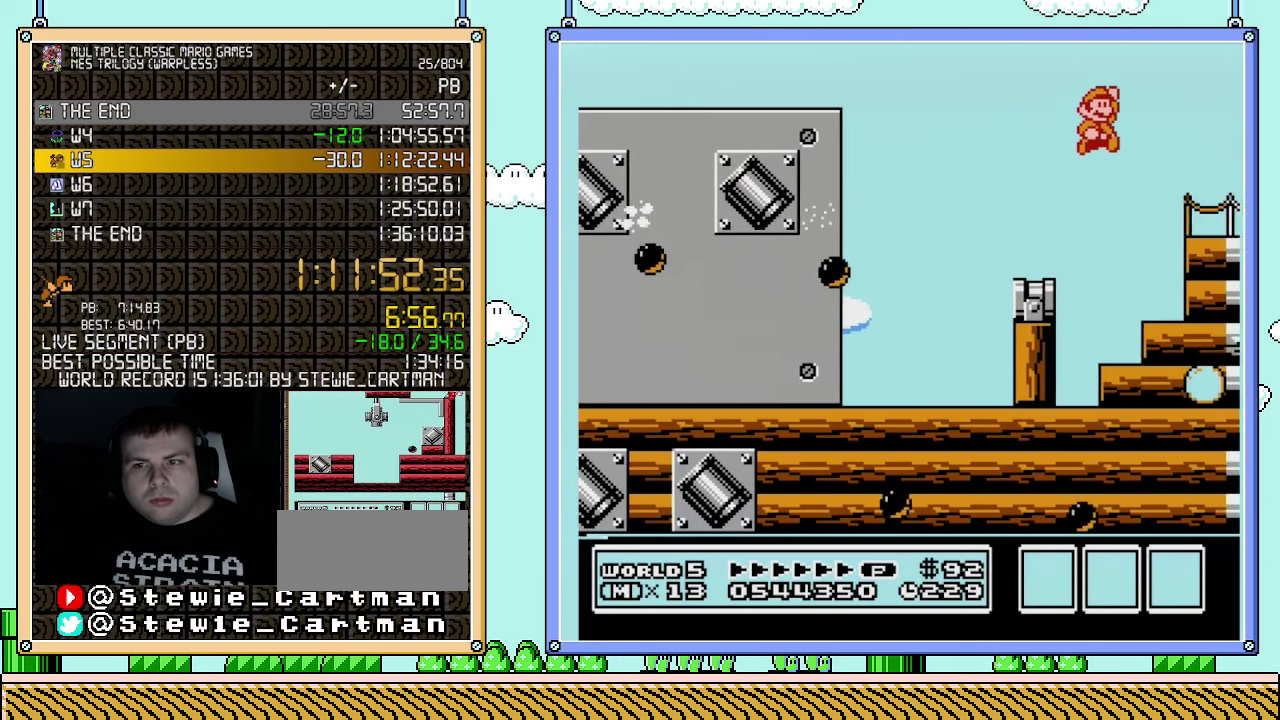
{"buttons": ["B", "DPAD_RIGHT"], "events": [[367, "B", "up"], [467, "B", "down"]]}
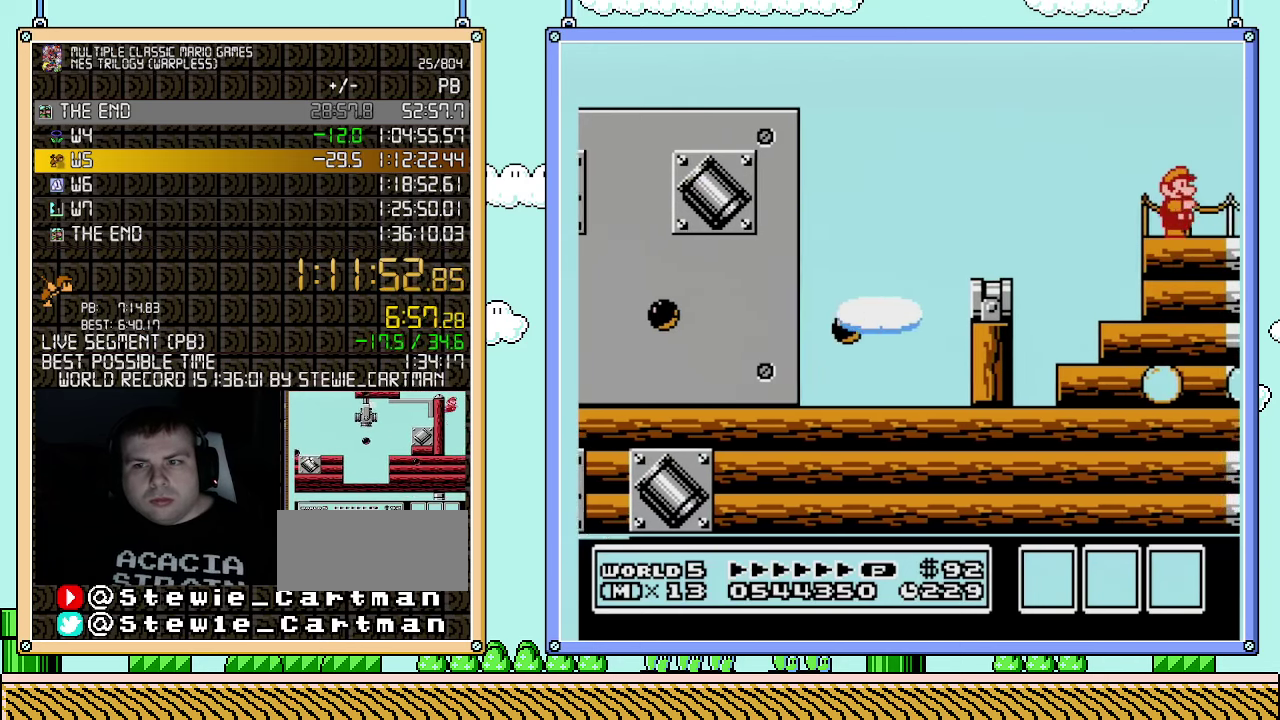
{"buttons": ["B", "DPAD_RIGHT"], "events": [[33, "B", "up"], [467, "B", "down"]]}
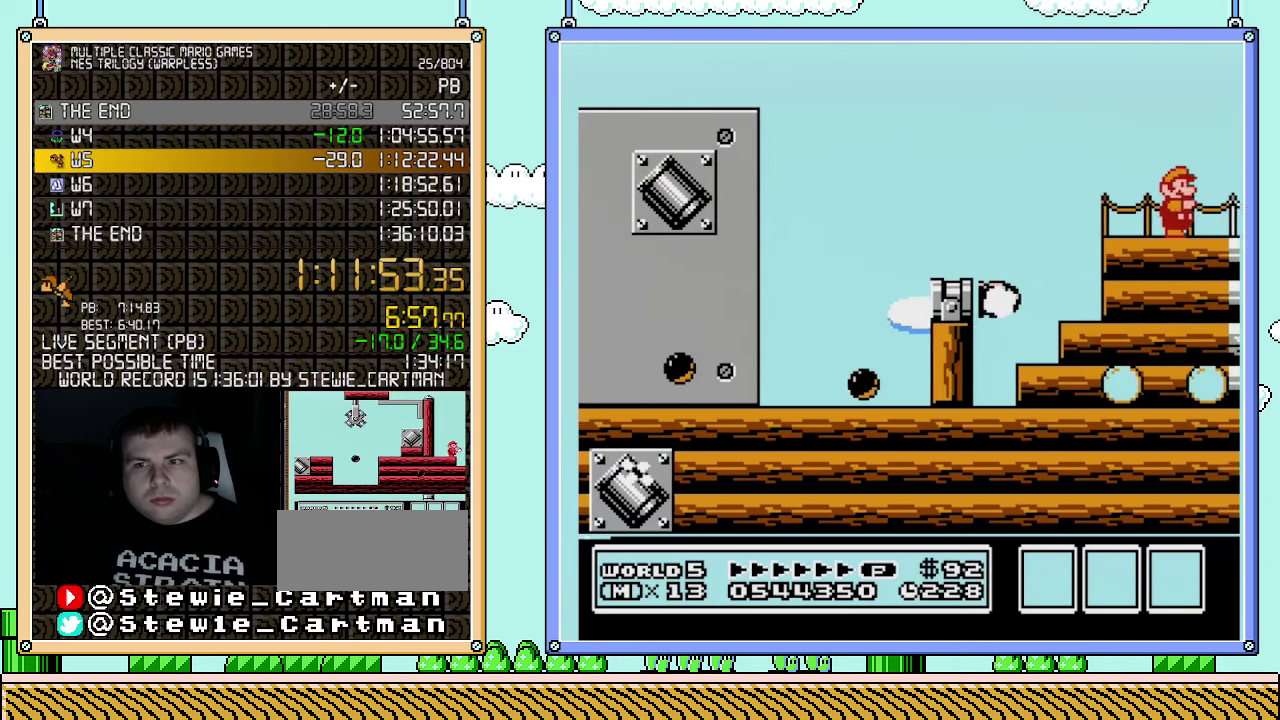
{"buttons": ["B", "DPAD_RIGHT"], "events": [[33, "B", "up"], [100, "B", "down"], [150, "B", "up"], [217, "B", "down"], [283, "B", "up"], [333, "B", "down"]]}
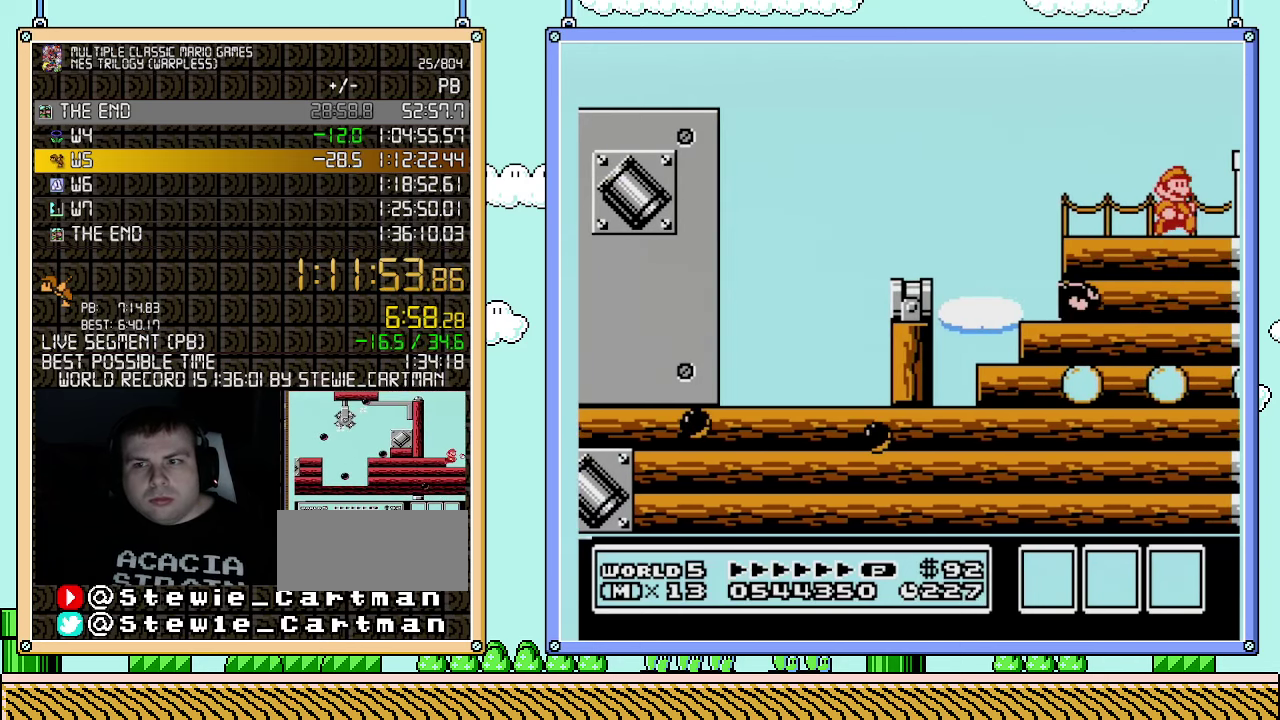
{"buttons": ["B", "DPAD_RIGHT"], "events": []}
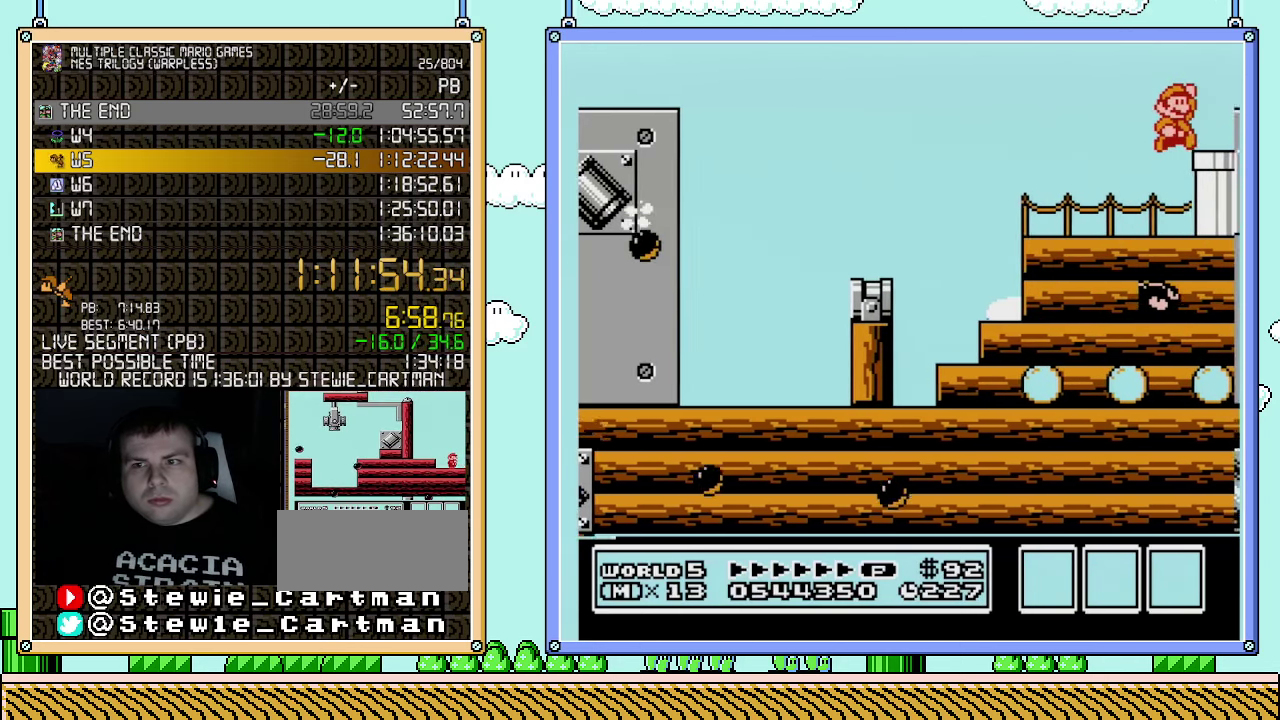
{"buttons": ["B", "DPAD_RIGHT"], "events": []}
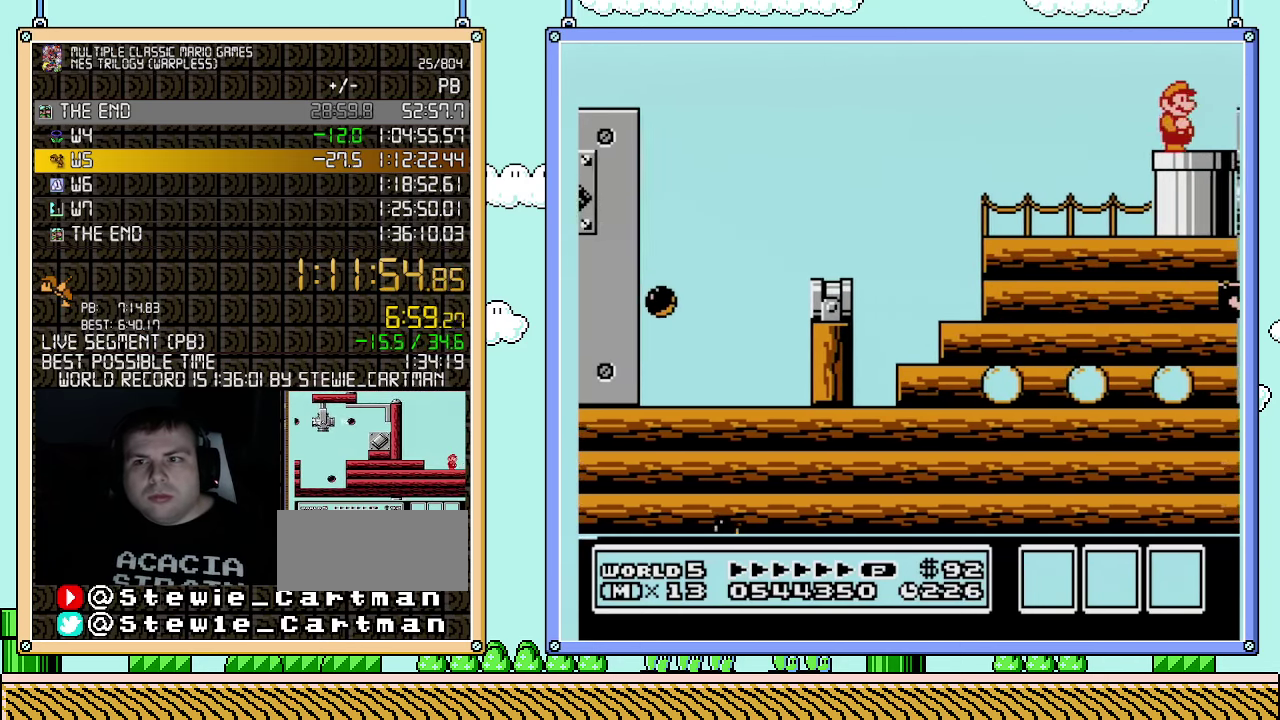
{"buttons": ["B", "DPAD_DOWN"], "events": [[283, "DPAD_DOWN", "down"], [317, "DPAD_RIGHT", "up"]]}
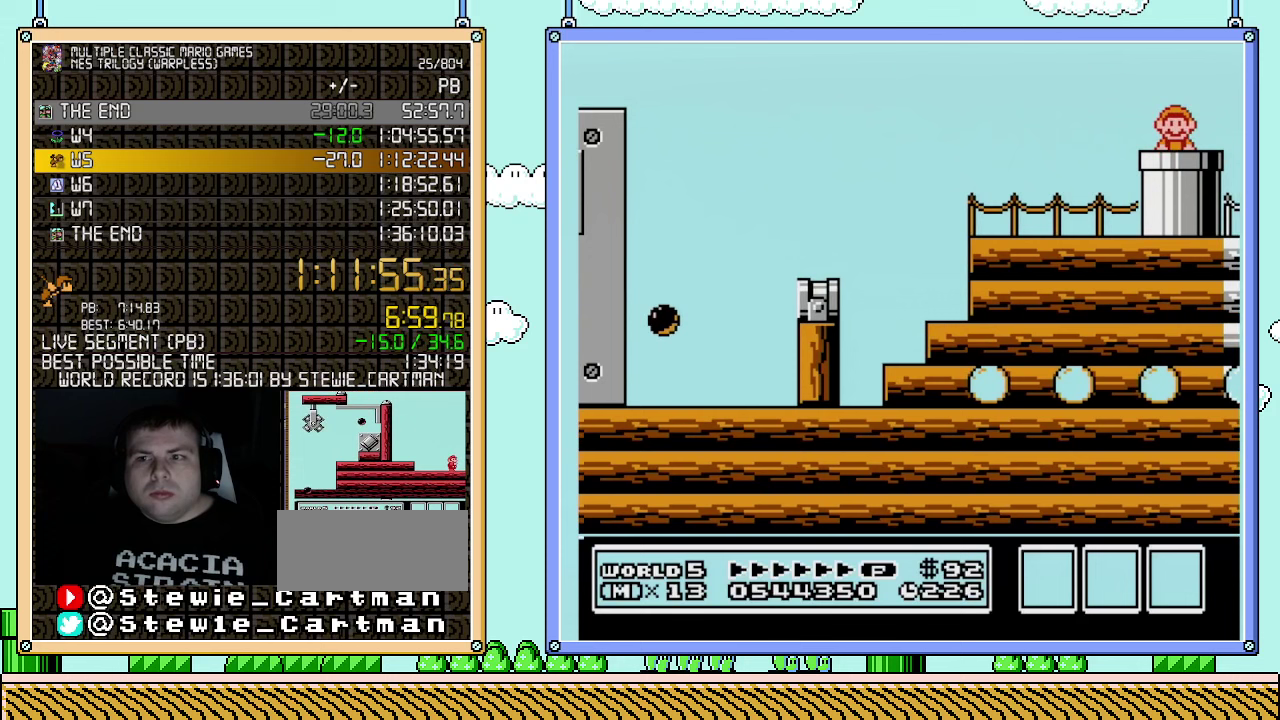
{"buttons": ["B"], "events": [[33, "DPAD_DOWN", "up"]]}
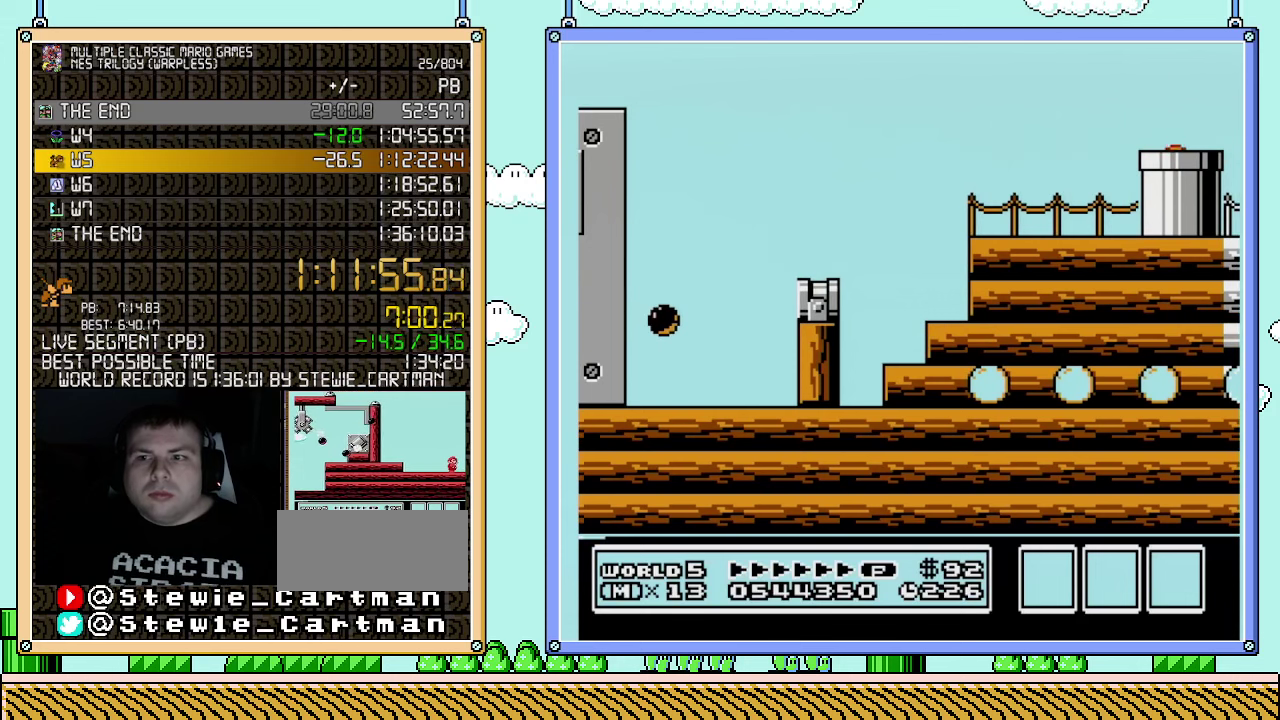
{"buttons": ["B"], "events": []}
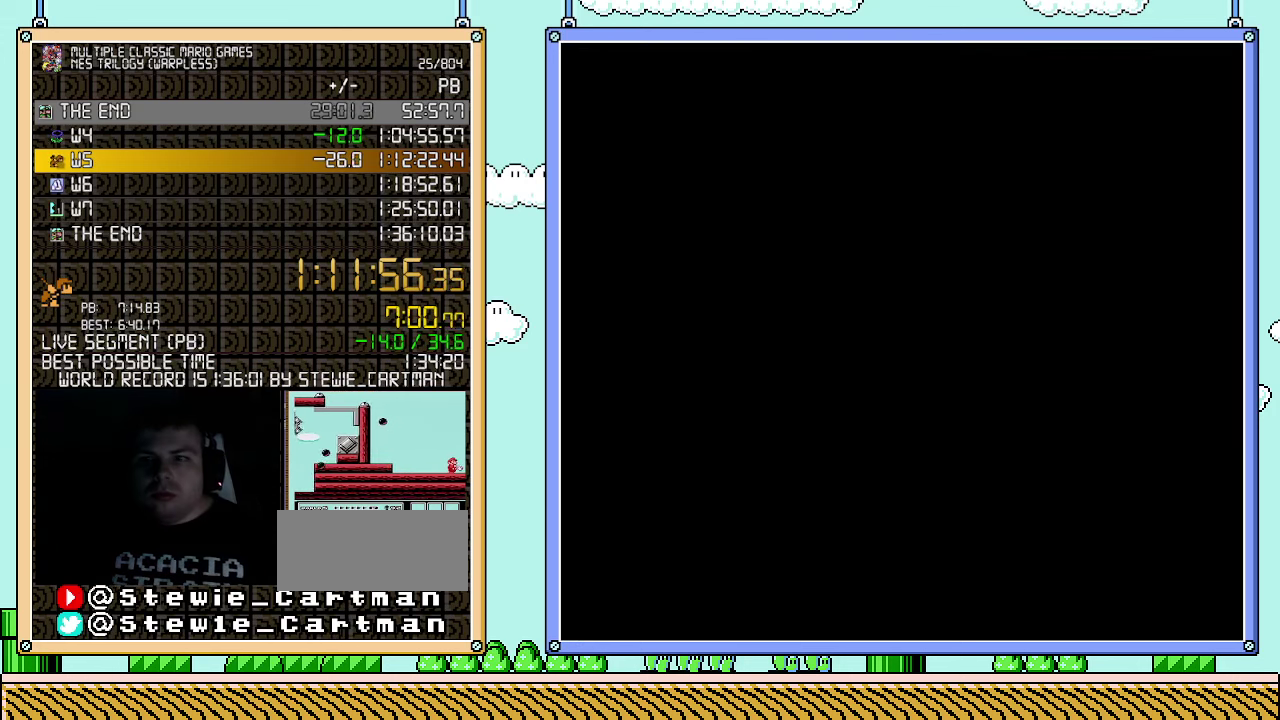
{"buttons": ["B"], "events": []}
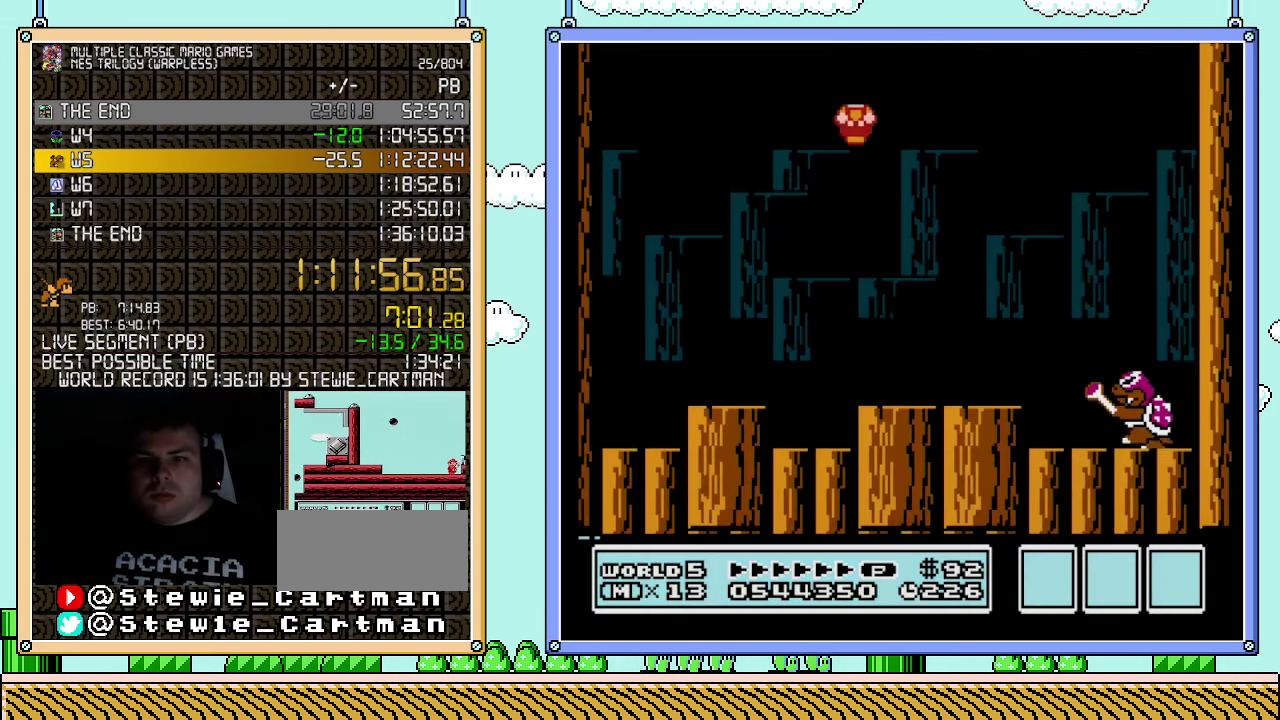
{"buttons": ["B", "DPAD_RIGHT"], "events": [[150, "DPAD_RIGHT", "down"], [283, "B", "up"], [350, "B", "down"]]}
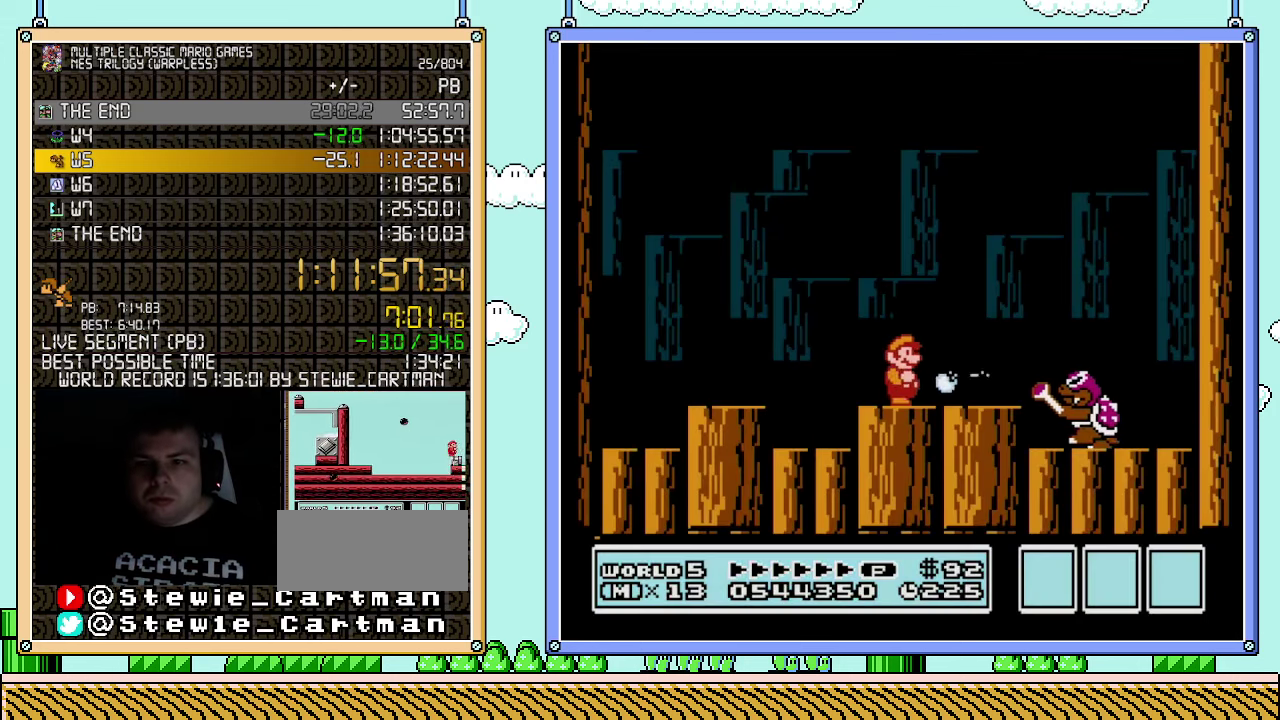
{"buttons": ["B", "DPAD_RIGHT"], "events": [[33, "DPAD_RIGHT", "up"], [217, "DPAD_RIGHT", "down"], [350, "B", "up"], [433, "B", "down"]]}
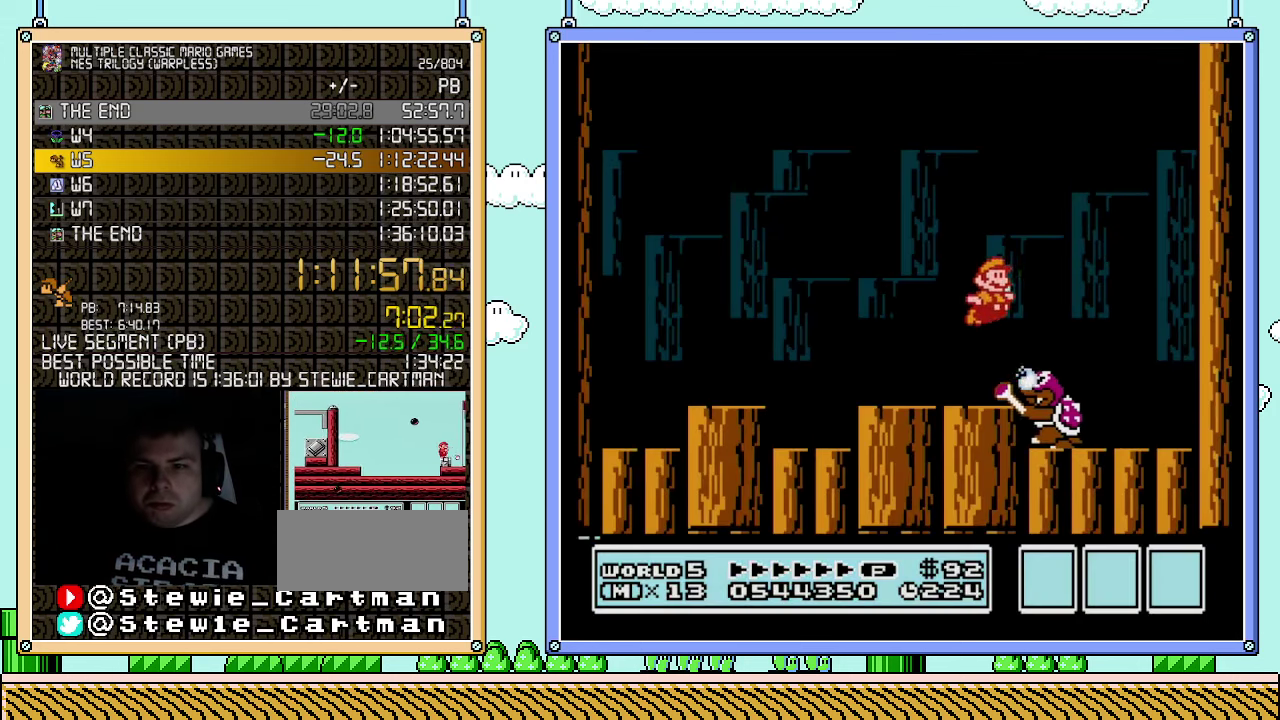
{"buttons": ["DPAD_LEFT"], "events": [[67, "DPAD_RIGHT", "up"], [150, "B", "up"], [150, "DPAD_LEFT", "down"]]}
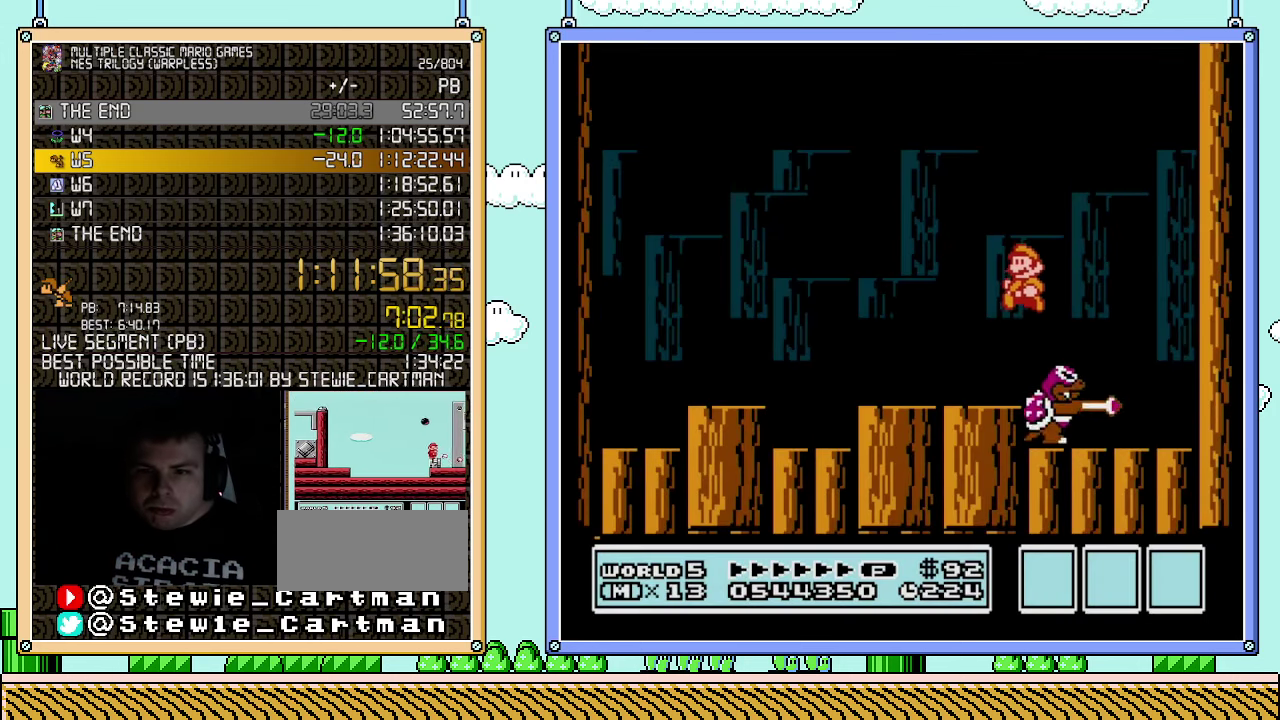
{"buttons": ["B"], "events": [[150, "DPAD_LEFT", "up"], [183, "DPAD_RIGHT", "down"], [367, "DPAD_RIGHT", "up"], [467, "B", "down"]]}
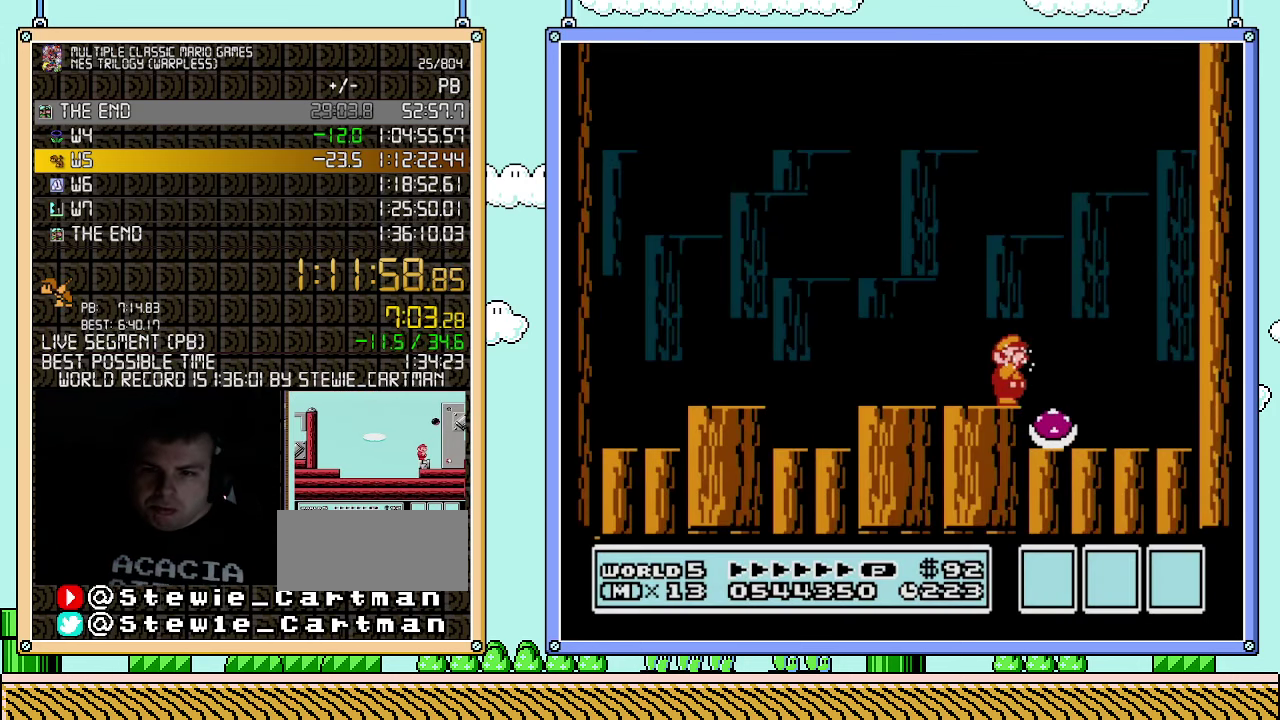
{"buttons": ["B"], "events": [[117, "B", "up"], [183, "B", "down"], [350, "B", "up"], [467, "B", "down"]]}
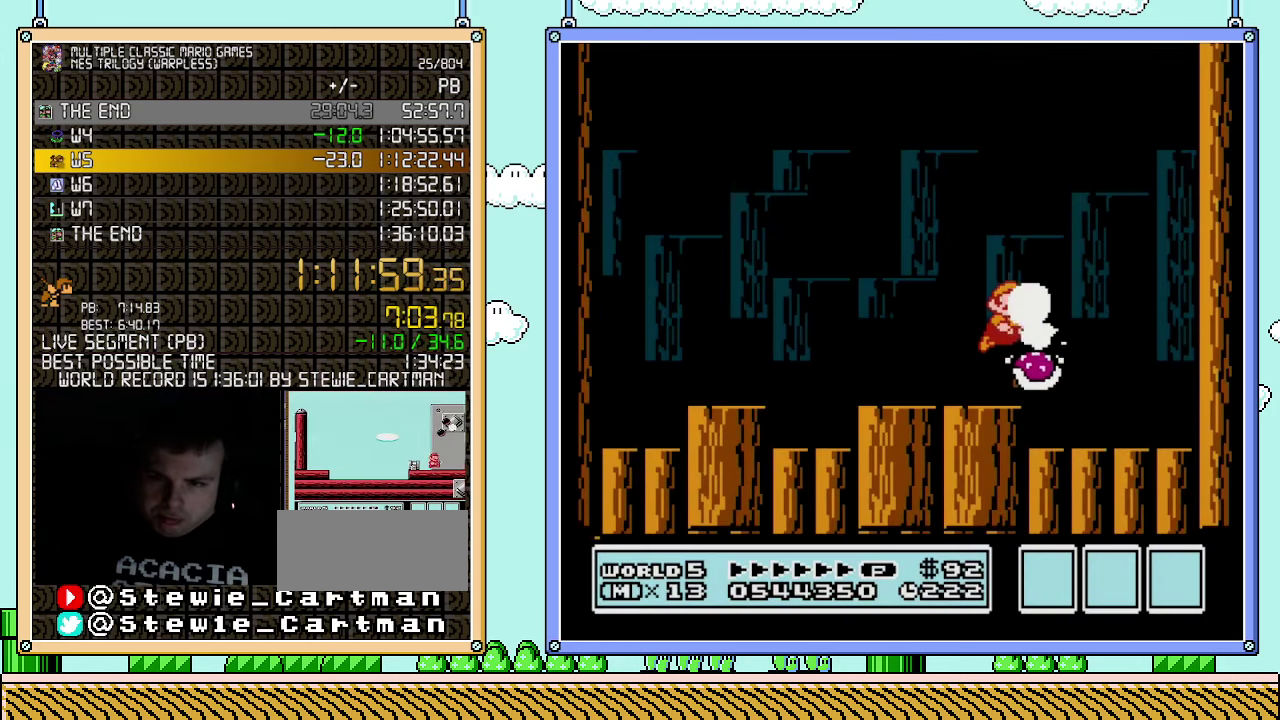
{"buttons": ["B", "DPAD_LEFT"], "events": [[33, "B", "up"], [183, "B", "down"], [350, "DPAD_LEFT", "down"]]}
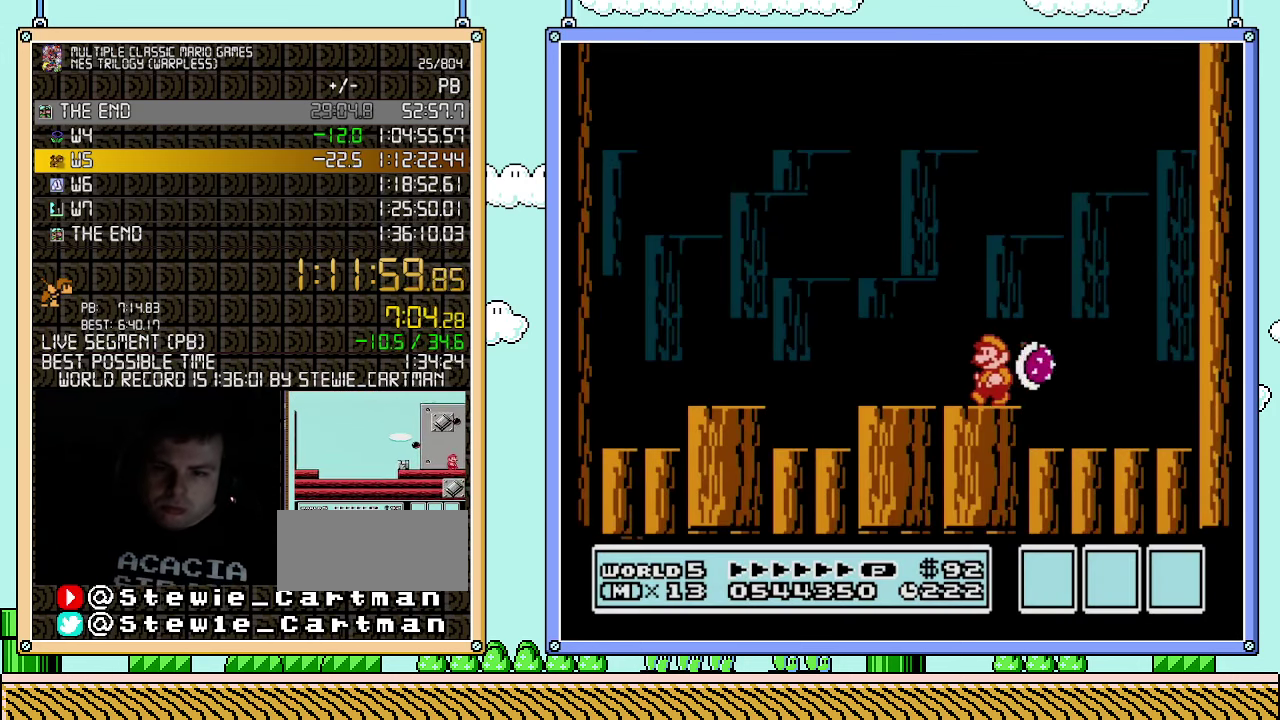
{"buttons": ["DPAD_RIGHT"], "events": [[317, "DPAD_LEFT", "up"], [350, "B", "up"], [367, "DPAD_RIGHT", "down"]]}
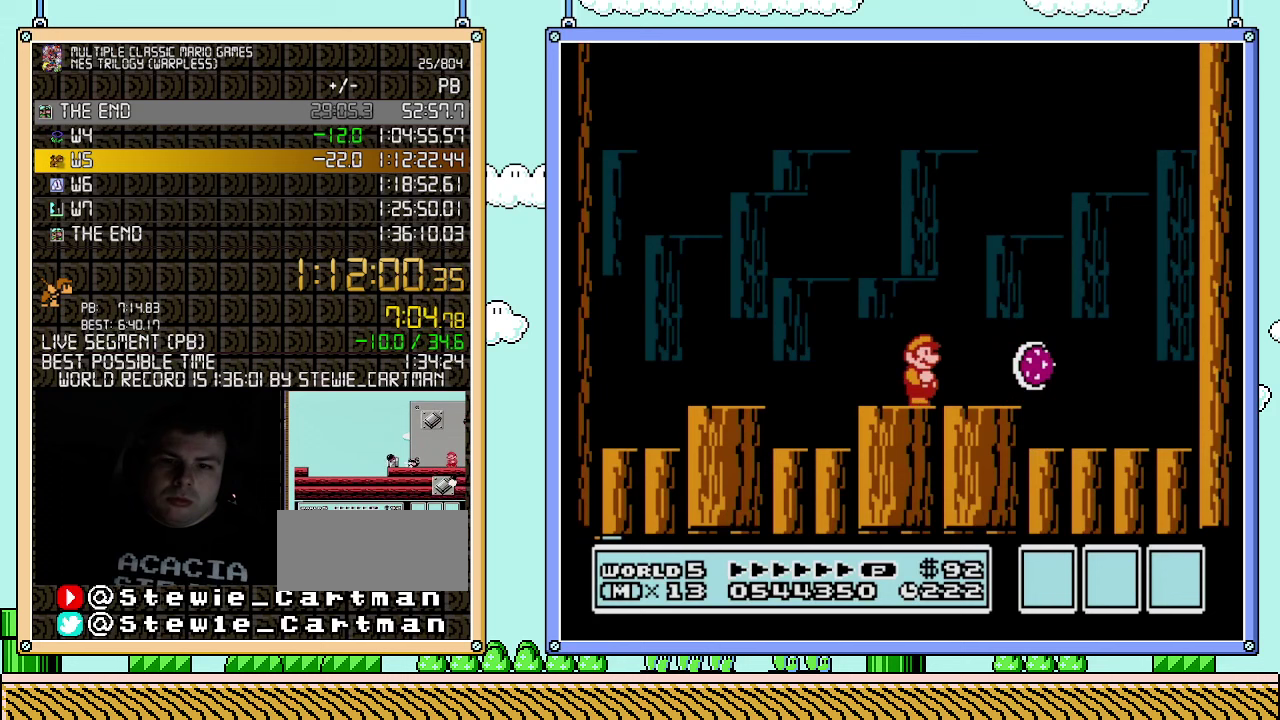
{"buttons": [], "events": [[33, "DPAD_RIGHT", "up"], [250, "DPAD_RIGHT", "down"], [317, "DPAD_RIGHT", "up"]]}